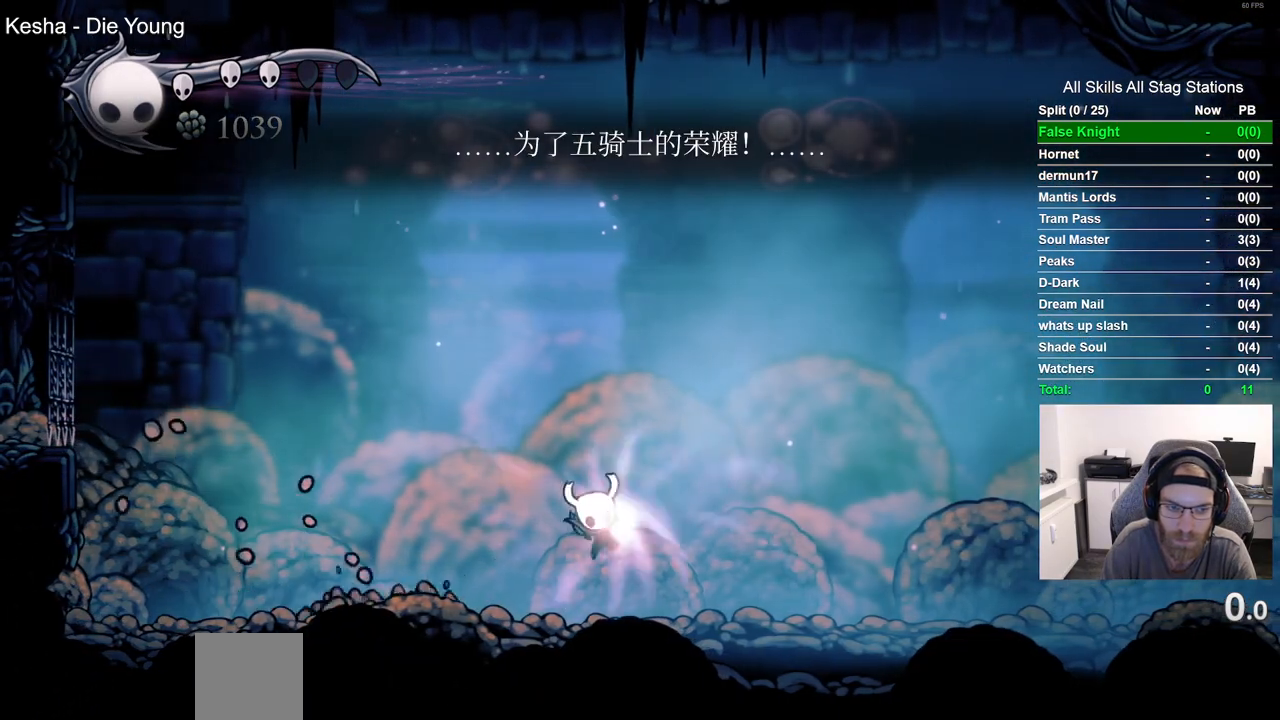
Gameplay with a controller (PlayStation layout); each line is a JSON object with the inputs held at the frame after it (dt_ms = milliseconds from this image to that frame). "events" lists button and stick changes between this image and that frame as [ms after this image, input, new state], when the widget could be followed in between.
{"dt_ms": 500, "buttons": [], "left_stick": "center", "right_stick": "center", "events": [[17, "DPAD_RIGHT", "up"]]}
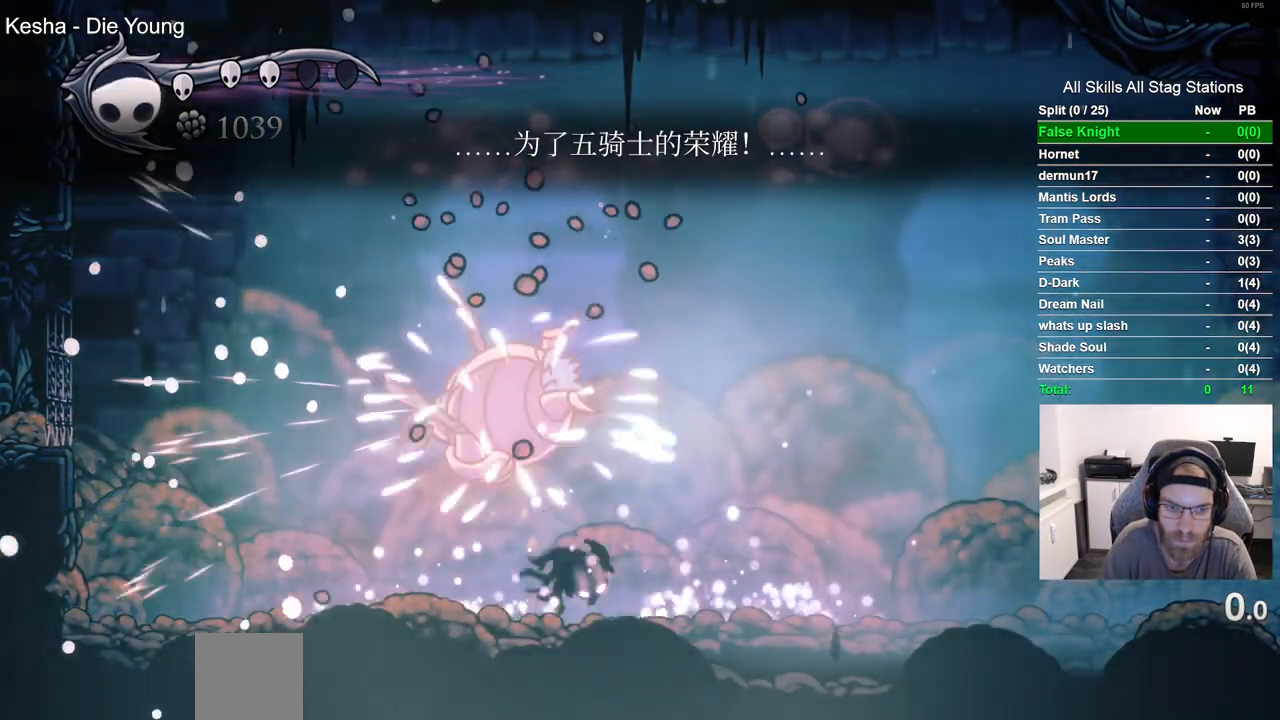
{"dt_ms": 500, "buttons": ["DPAD_RIGHT"], "left_stick": "center", "right_stick": "center", "events": [[133, "DPAD_RIGHT", "down"]]}
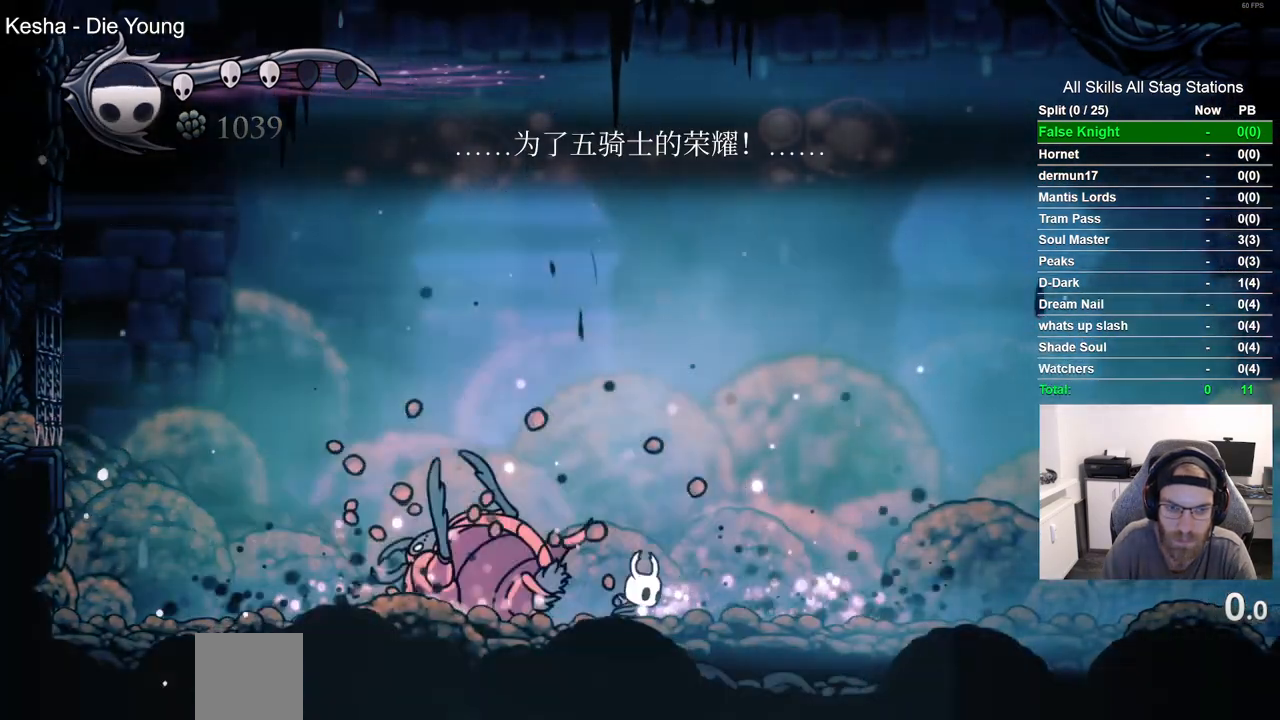
{"dt_ms": 1000, "buttons": ["TRIANGLE"], "left_stick": "center", "right_stick": "center"}
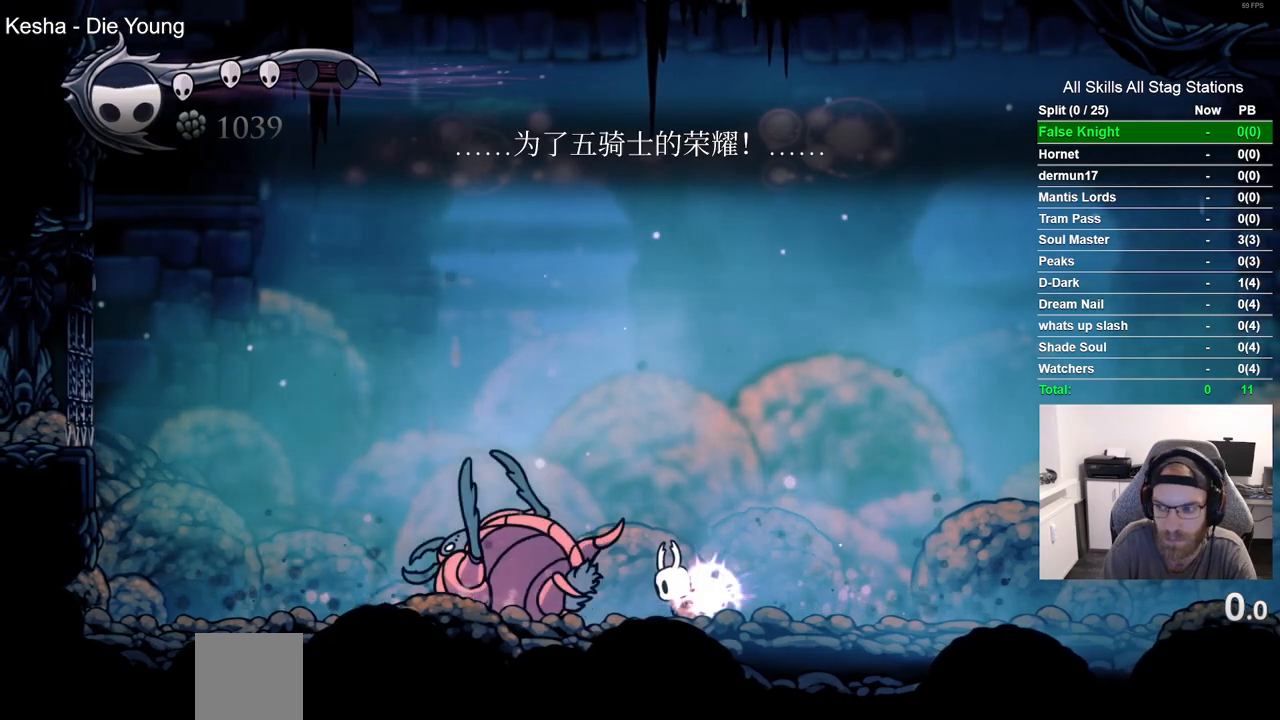
{"dt_ms": 500, "buttons": ["TRIANGLE"], "left_stick": "center", "right_stick": "center", "events": []}
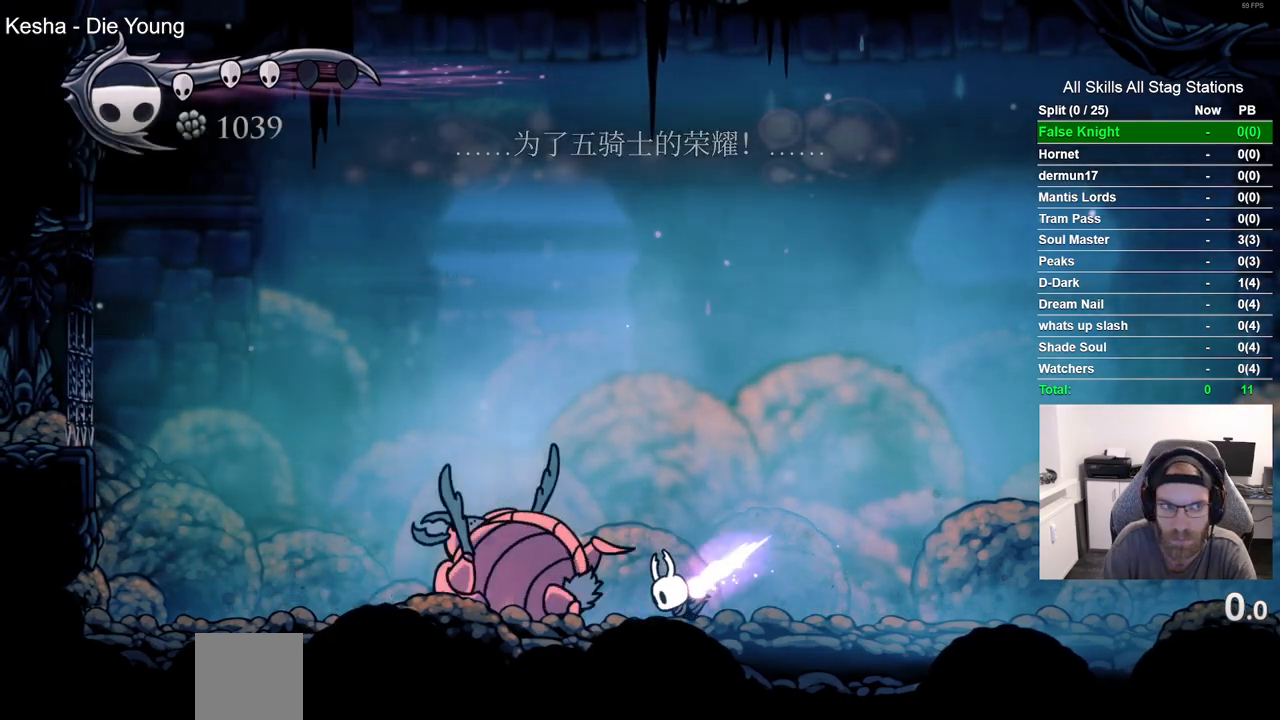
{"dt_ms": 500, "buttons": ["SQUARE", "TRIANGLE"], "left_stick": "center", "right_stick": "center", "events": [[417, "SQUARE", "down"]]}
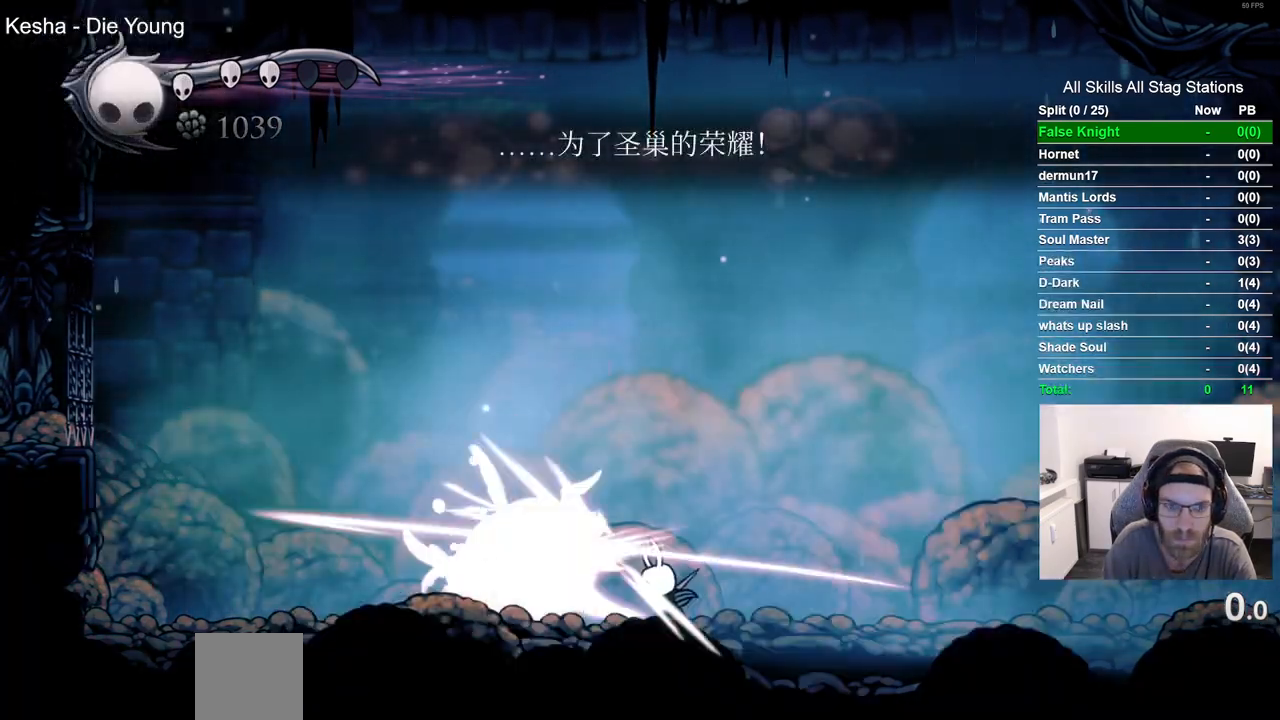
{"dt_ms": 500, "buttons": ["DPAD_LEFT"], "left_stick": "center", "right_stick": "center", "events": [[33, "SQUARE", "up"], [150, "R1", "down"], [183, "TRIANGLE", "up"], [267, "R1", "up"], [267, "TRIANGLE", "down"], [450, "TRIANGLE", "up"], [483, "DPAD_LEFT", "down"]]}
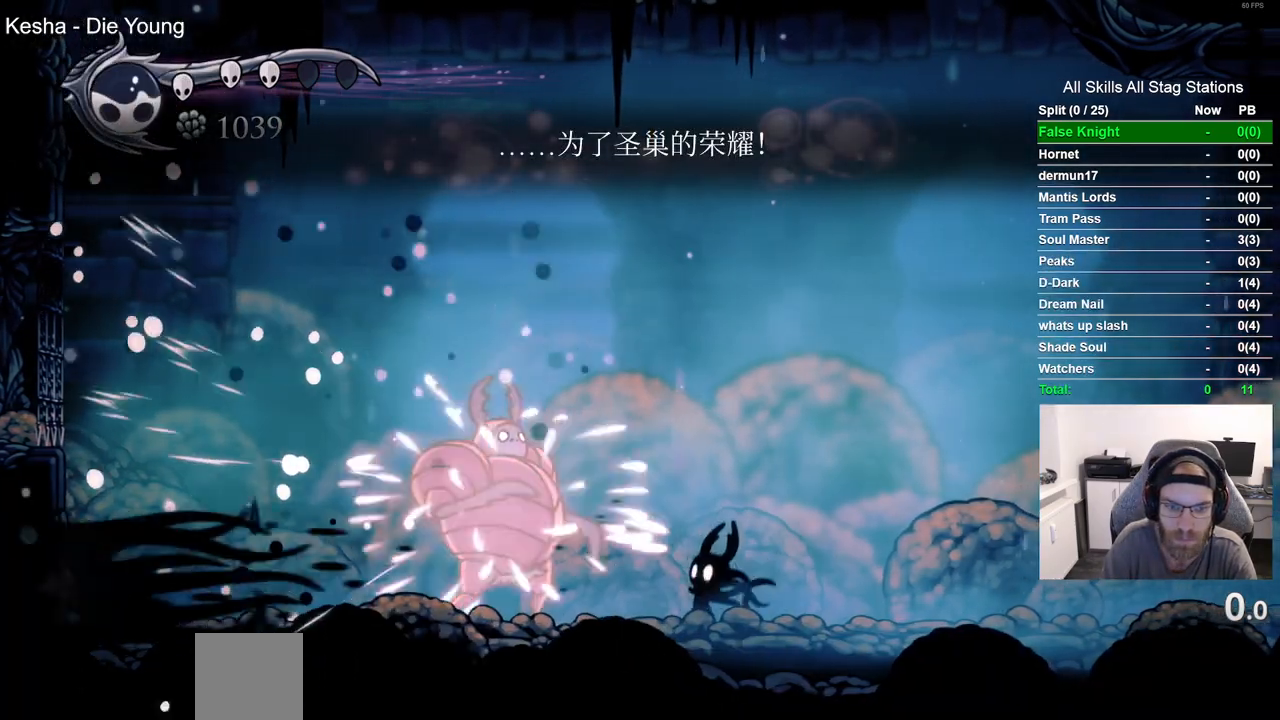
{"dt_ms": 1000, "buttons": ["DPAD_RIGHT"], "left_stick": "center", "right_stick": "center"}
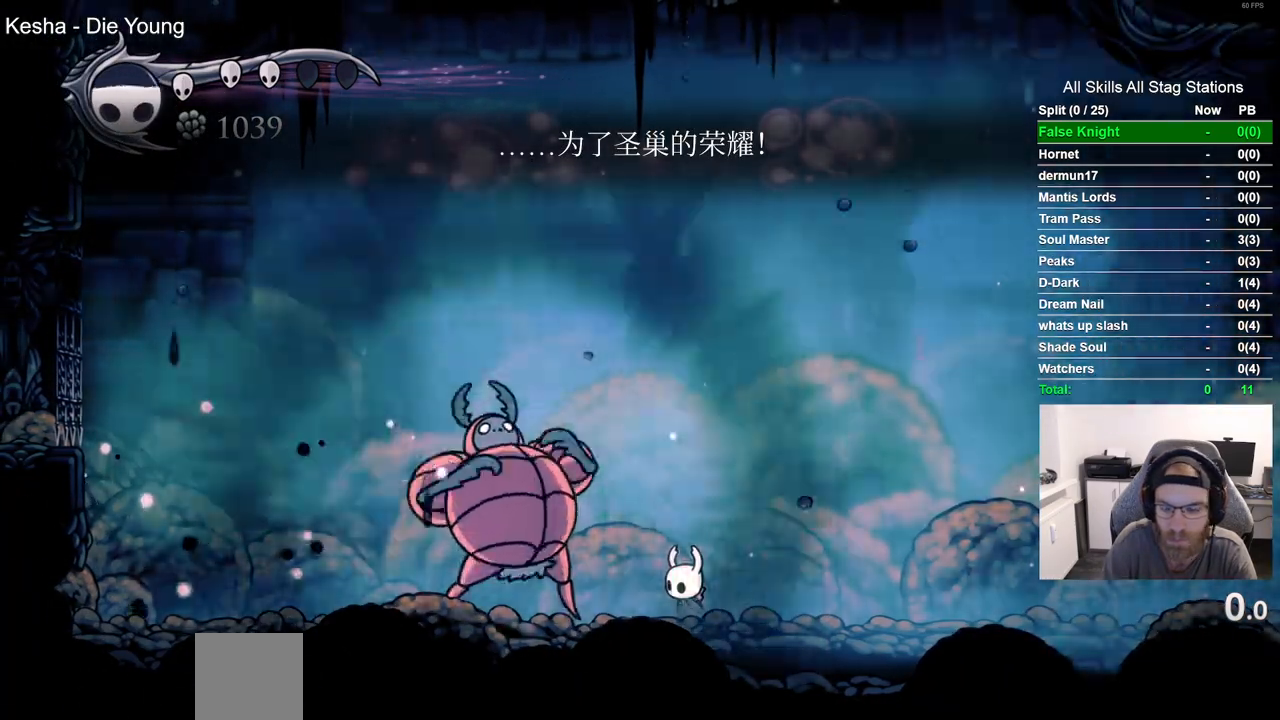
{"dt_ms": 500, "buttons": ["DPAD_RIGHT"], "left_stick": "center", "right_stick": "center", "events": []}